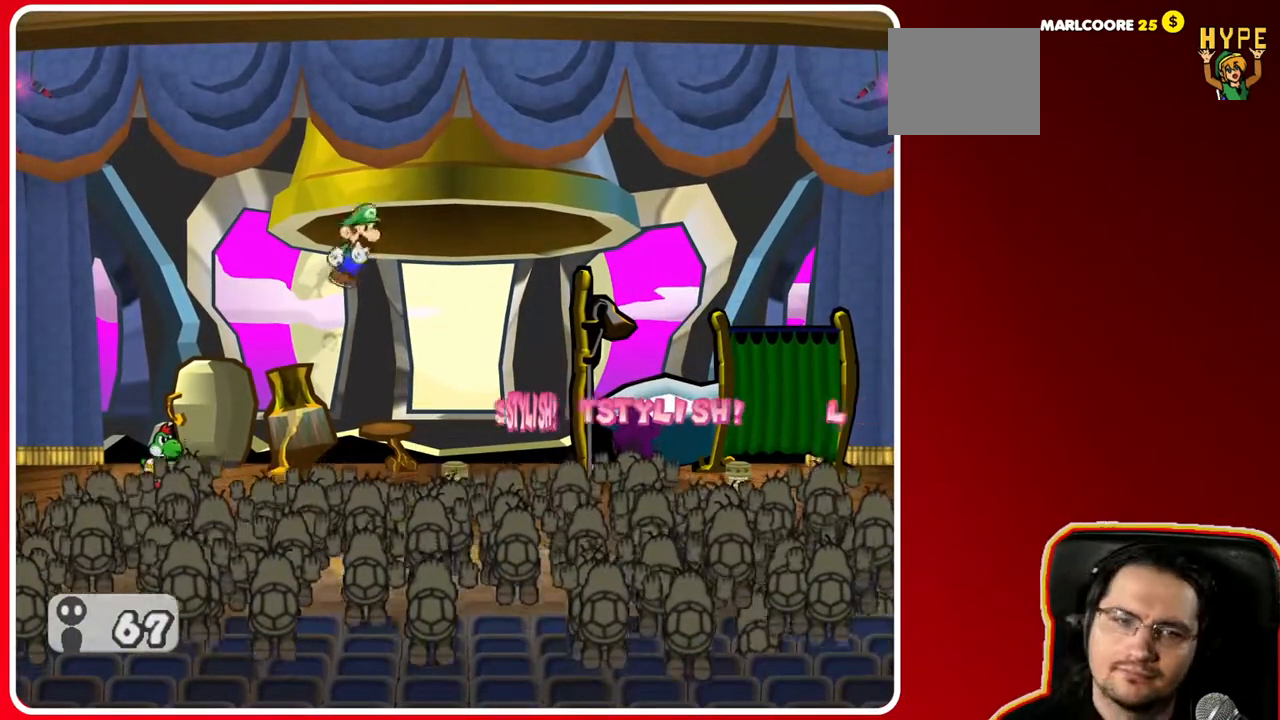
Gameplay with a controller (Nintendo layout); each line is a JSON object with the inputs held at the frame after it. "events" lists button and stick changes between this image and that frame as [ms after this image, input, new state], when the widget could be followed in between. Not read: L3 R3.
{"buttons": [], "left_stick": "center", "right_stick": "center", "events": []}
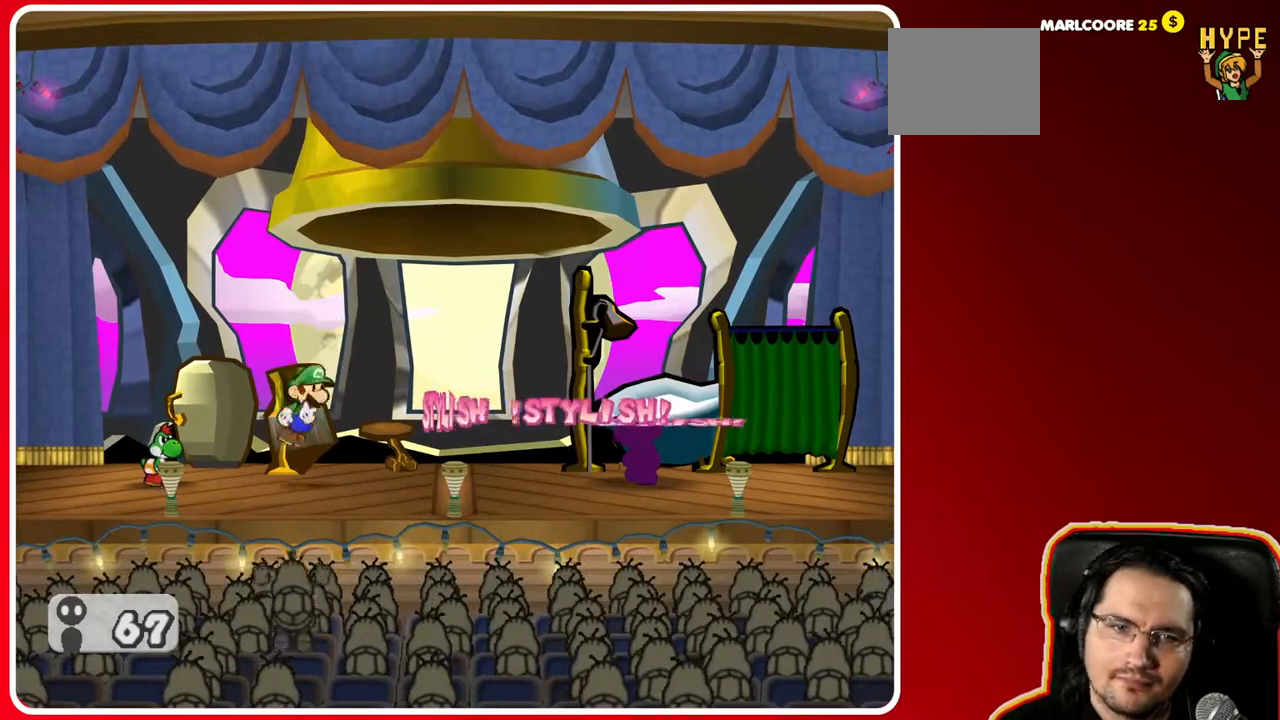
{"buttons": [], "left_stick": "center", "right_stick": "center", "events": [[17, "A", "down"], [333, "A", "up"]]}
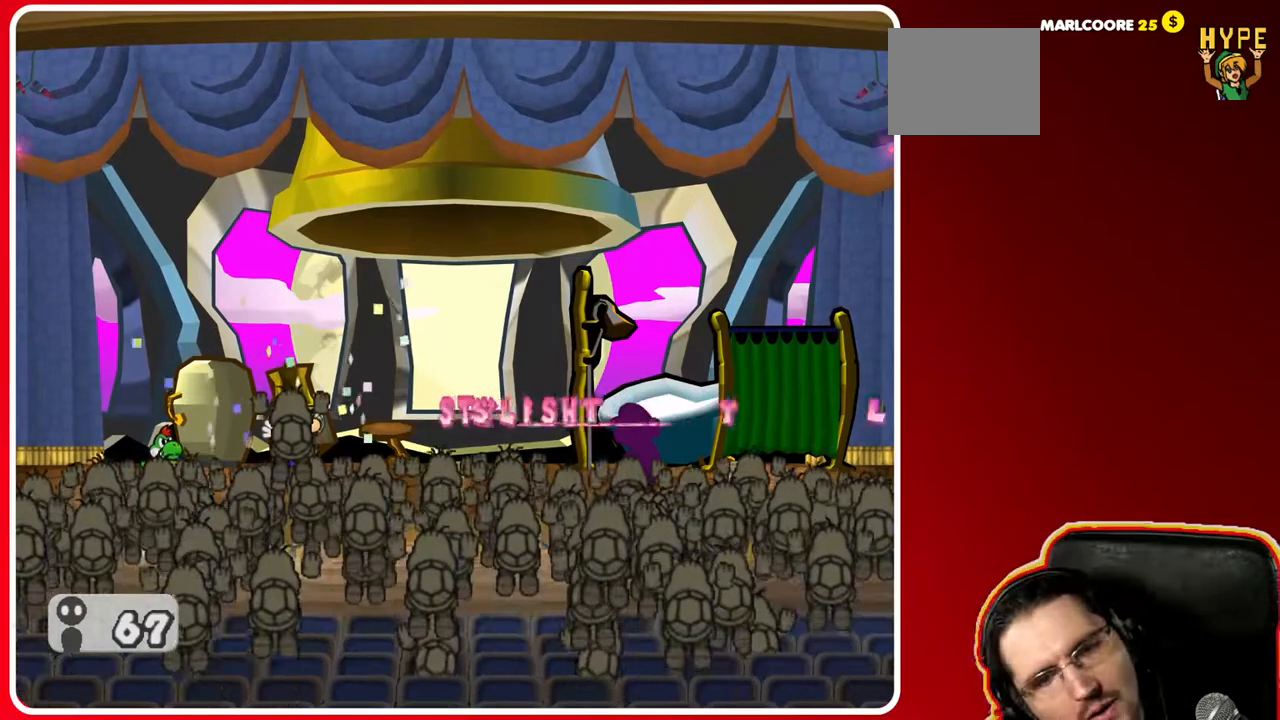
{"buttons": [], "left_stick": "center", "right_stick": "center", "events": []}
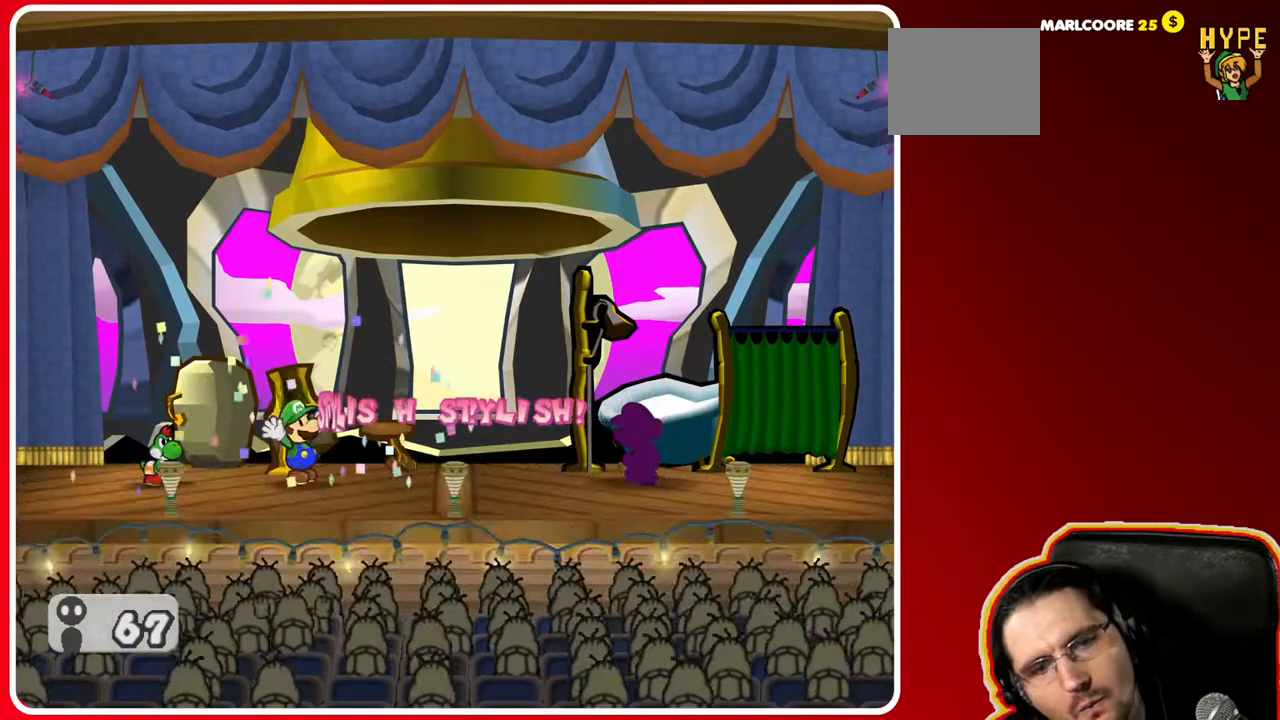
{"buttons": [], "left_stick": "center", "right_stick": "center", "events": []}
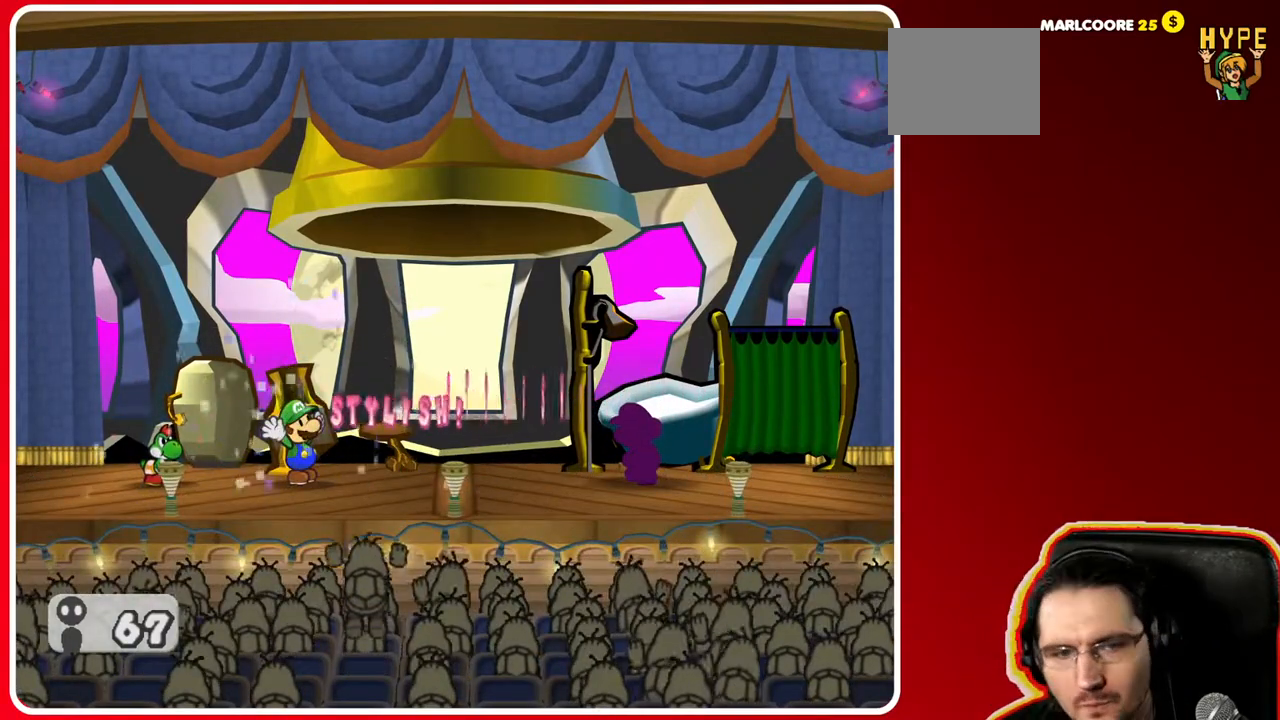
{"buttons": [], "left_stick": "center", "right_stick": "center", "events": []}
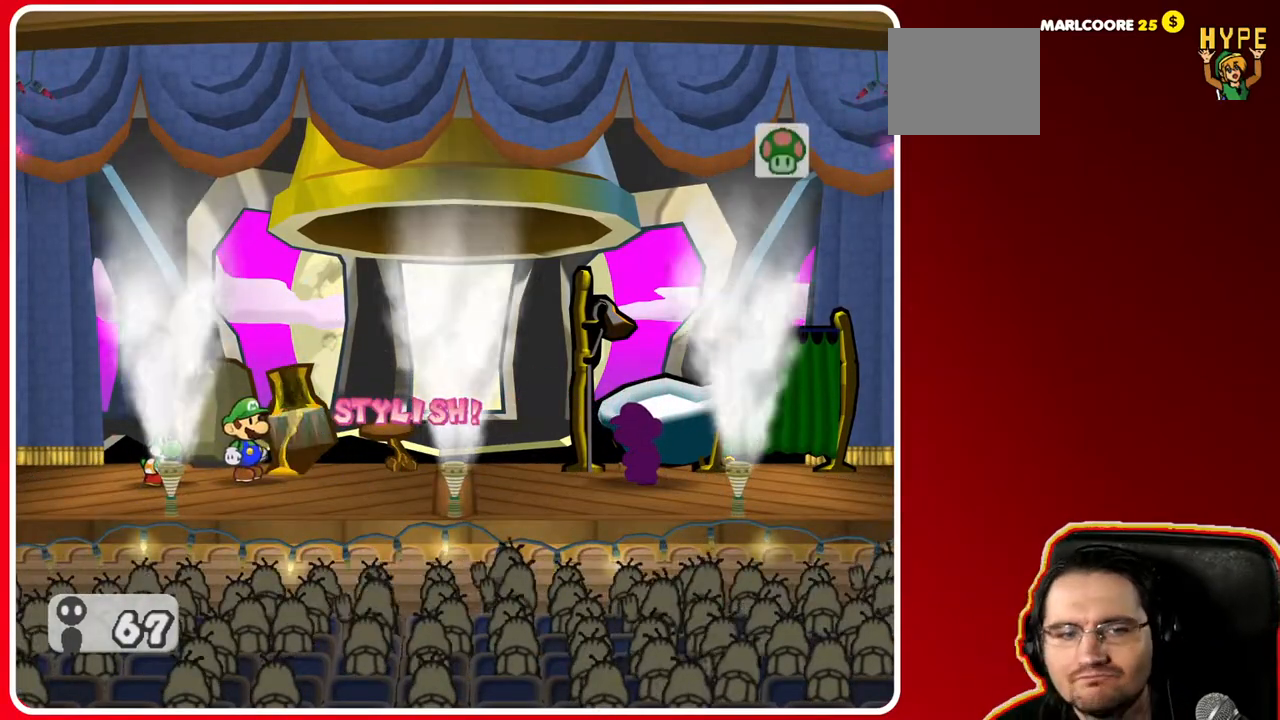
{"buttons": [], "left_stick": "center", "right_stick": "center", "events": []}
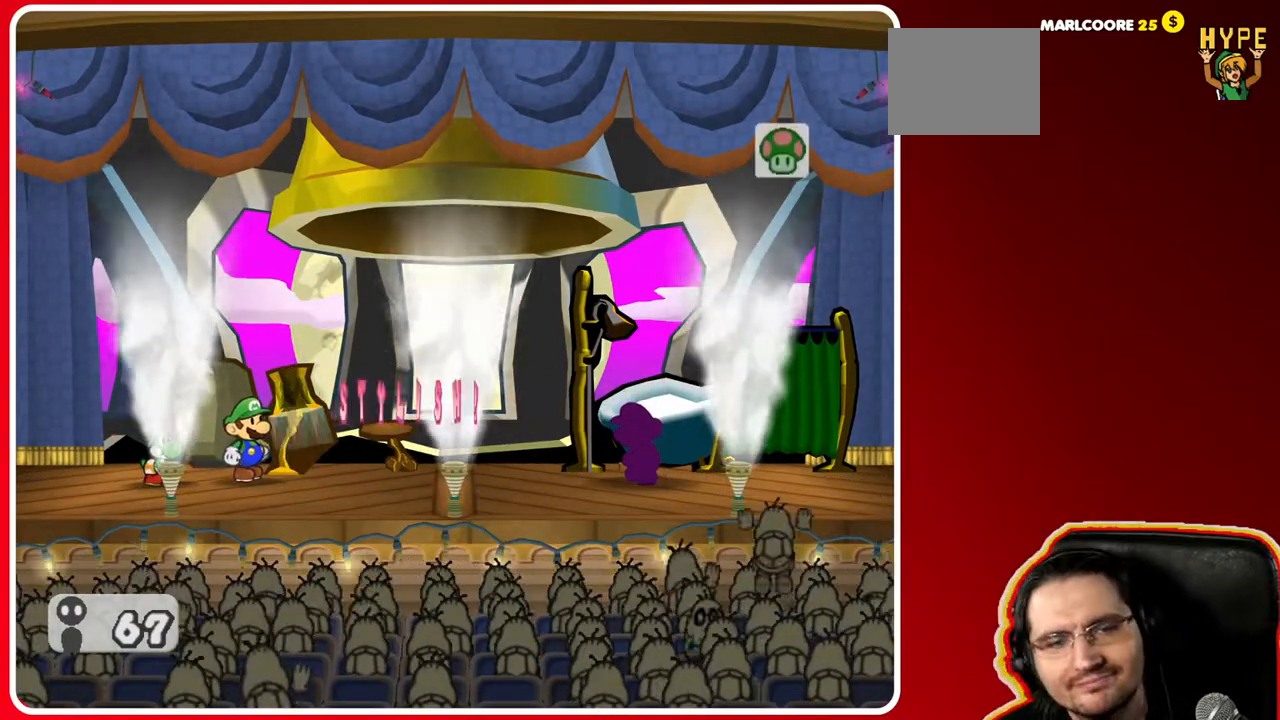
{"buttons": [], "left_stick": "center", "right_stick": "center", "events": []}
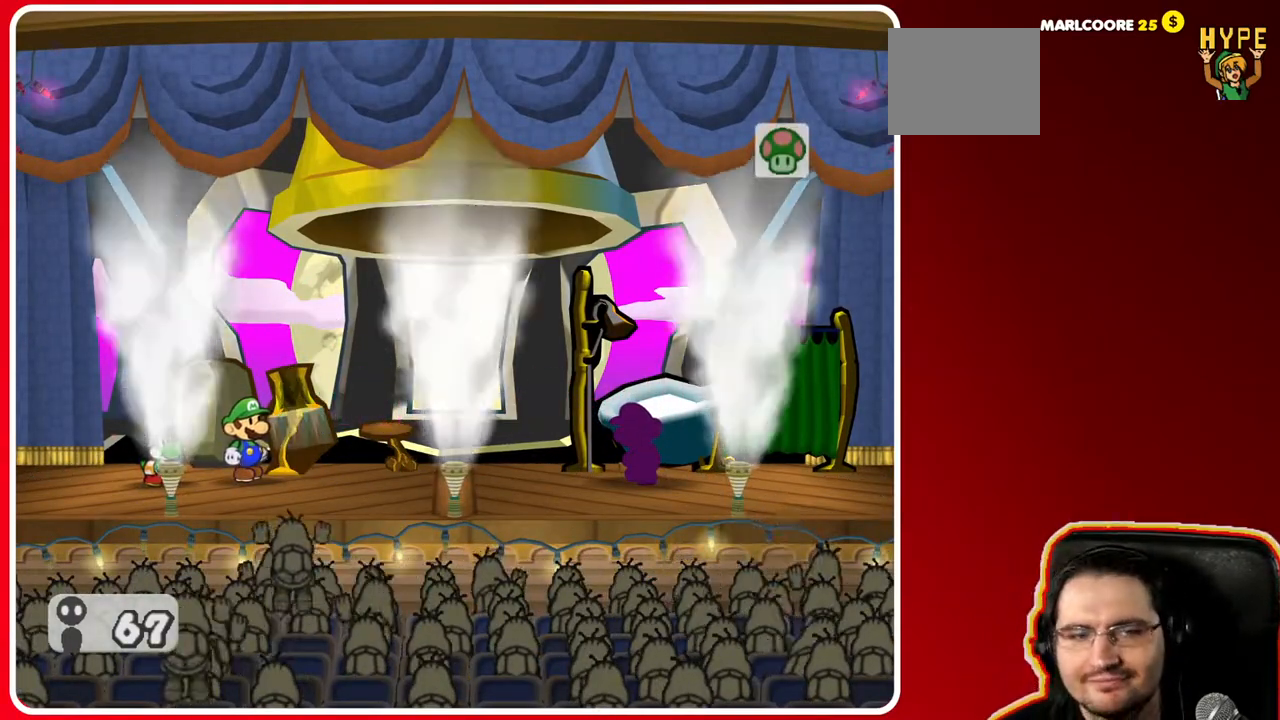
{"buttons": [], "left_stick": "center", "right_stick": "center", "events": []}
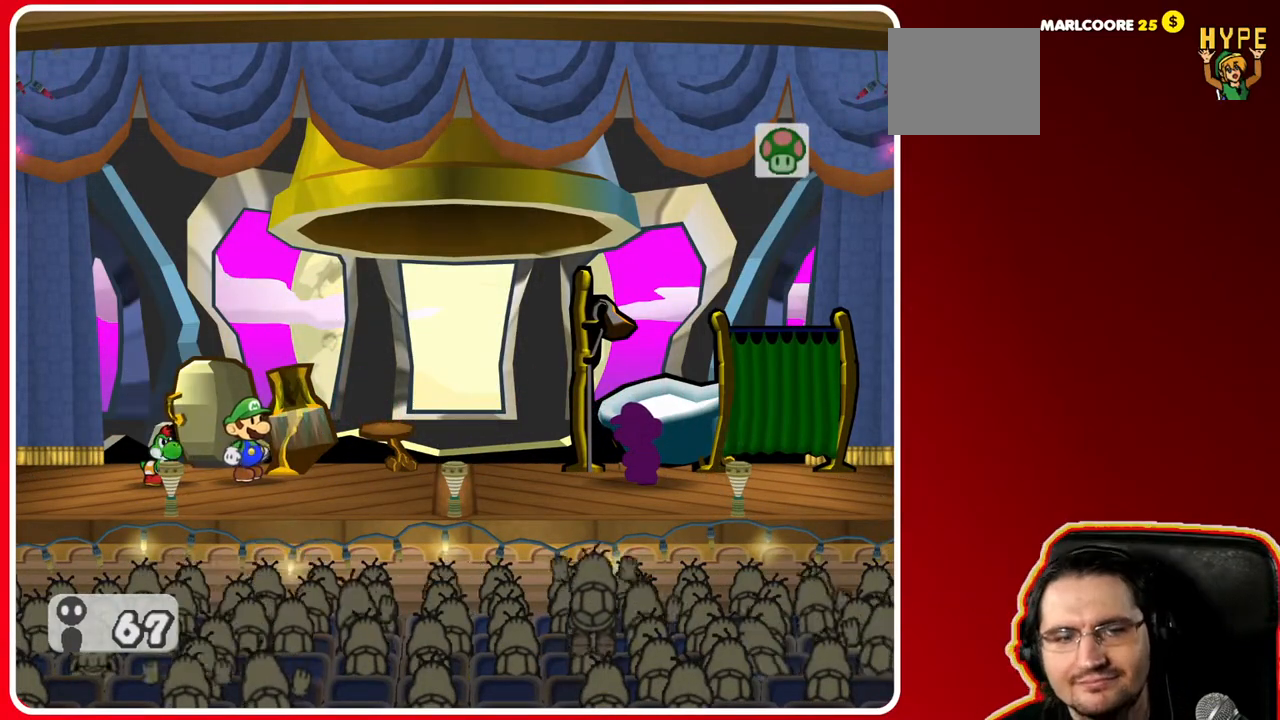
{"buttons": [], "left_stick": "center", "right_stick": "center", "events": []}
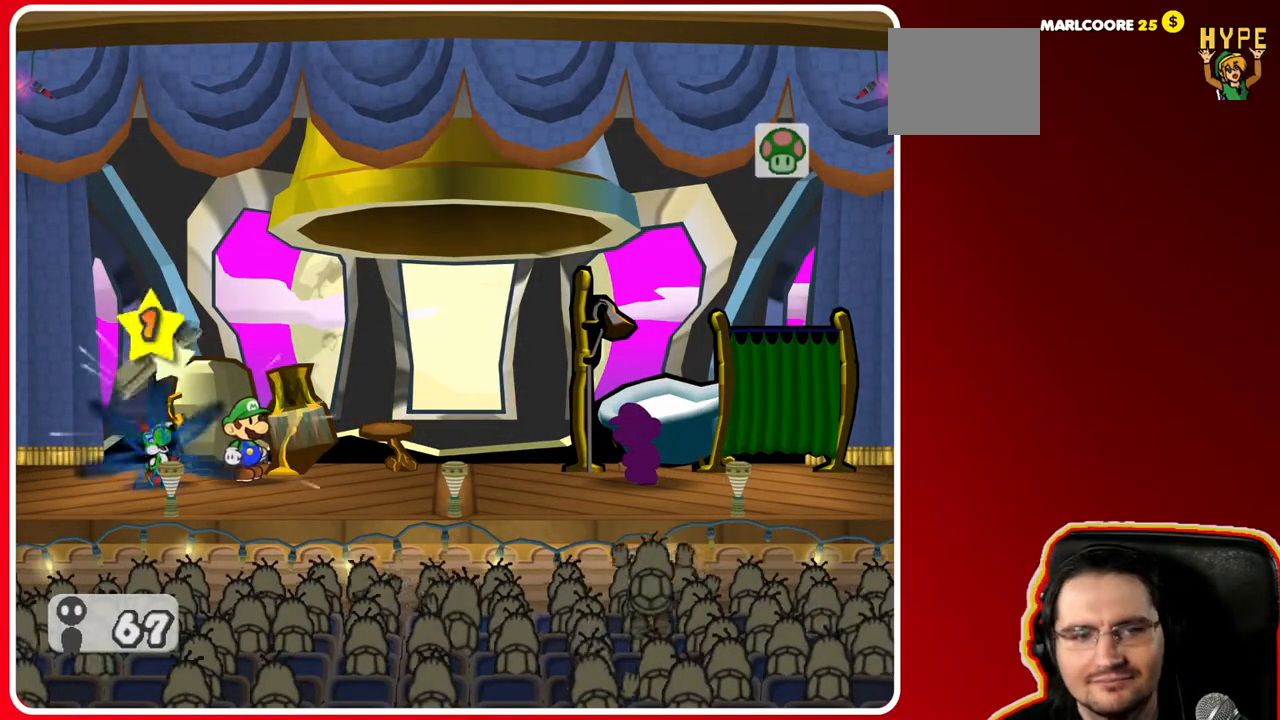
{"buttons": ["A"], "left_stick": "center", "right_stick": "center", "events": [[417, "A", "down"]]}
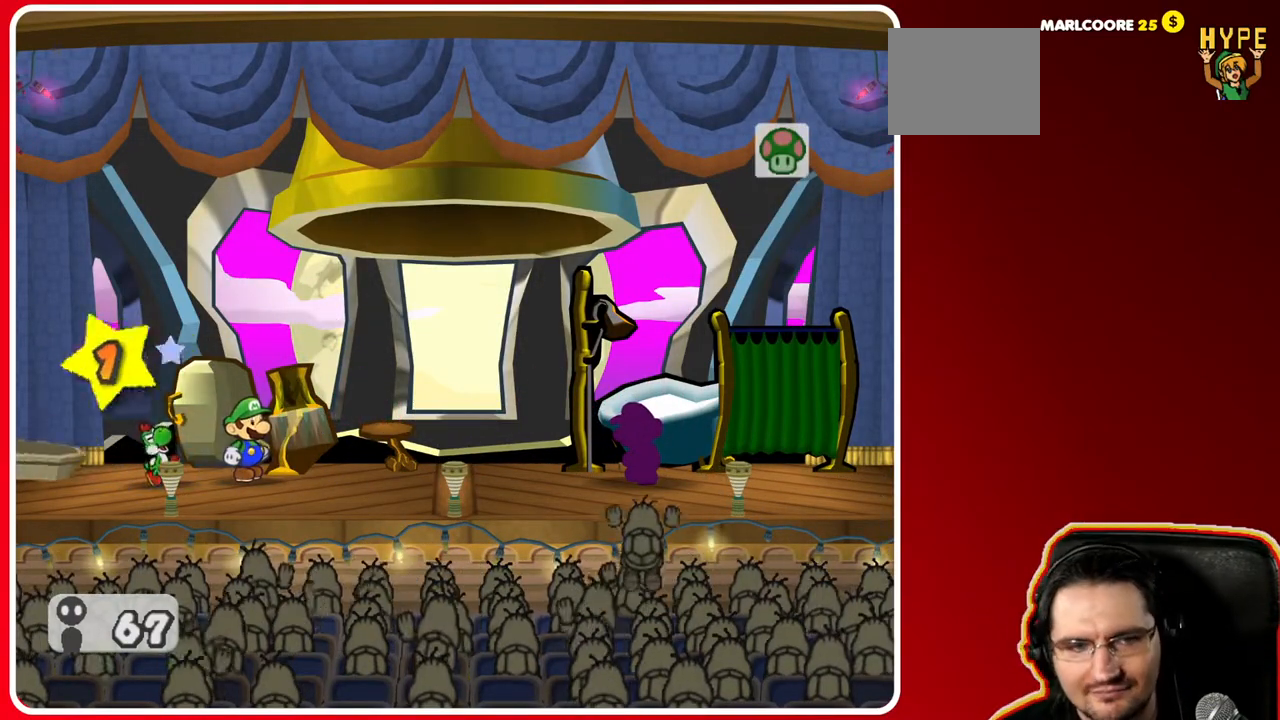
{"buttons": [], "left_stick": "center", "right_stick": "center", "events": [[50, "A", "up"]]}
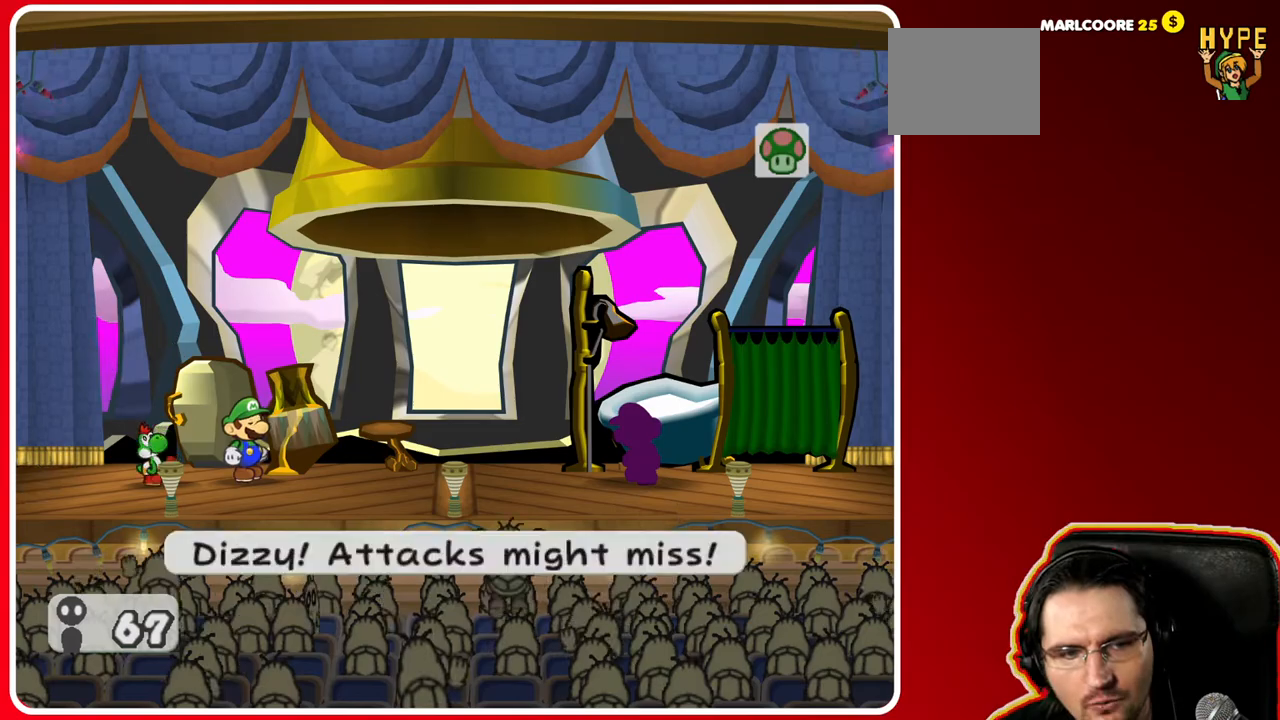
{"buttons": [], "left_stick": "center", "right_stick": "center", "events": [[267, "A", "down"], [450, "A", "up"]]}
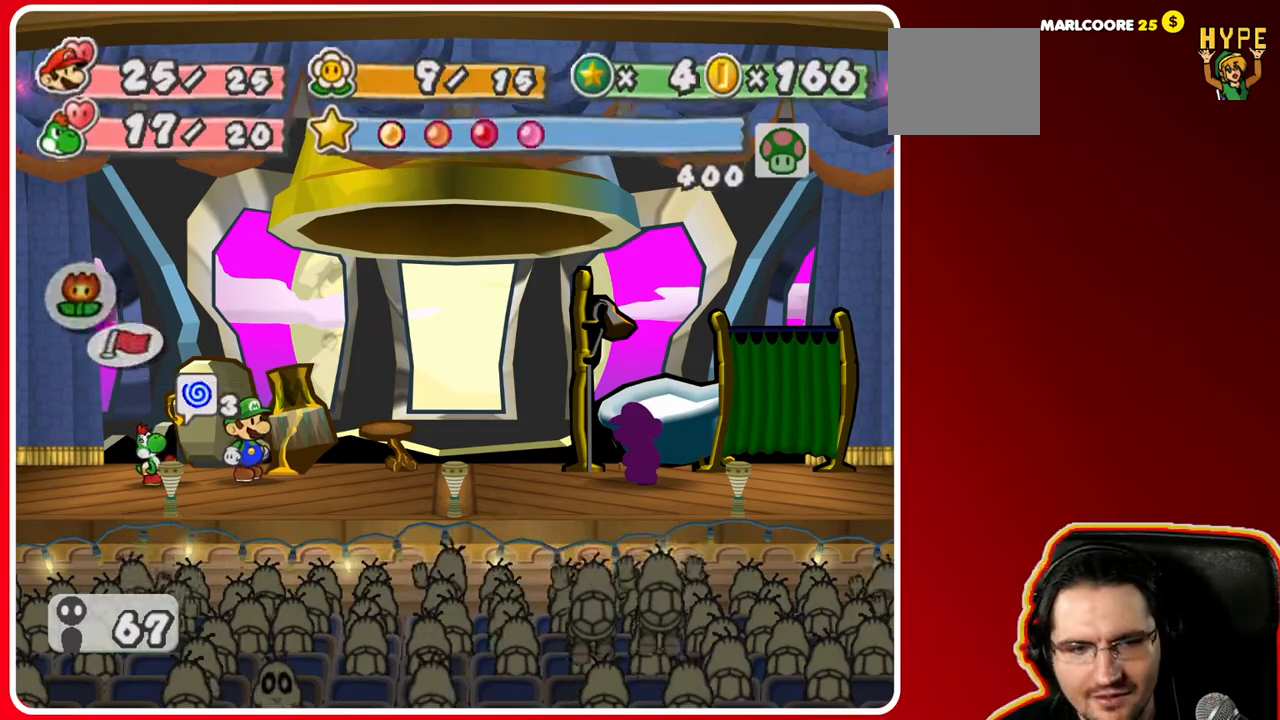
{"buttons": [], "left_stick": "center", "right_stick": "center", "events": [[333, "A", "down"], [500, "A", "up"]]}
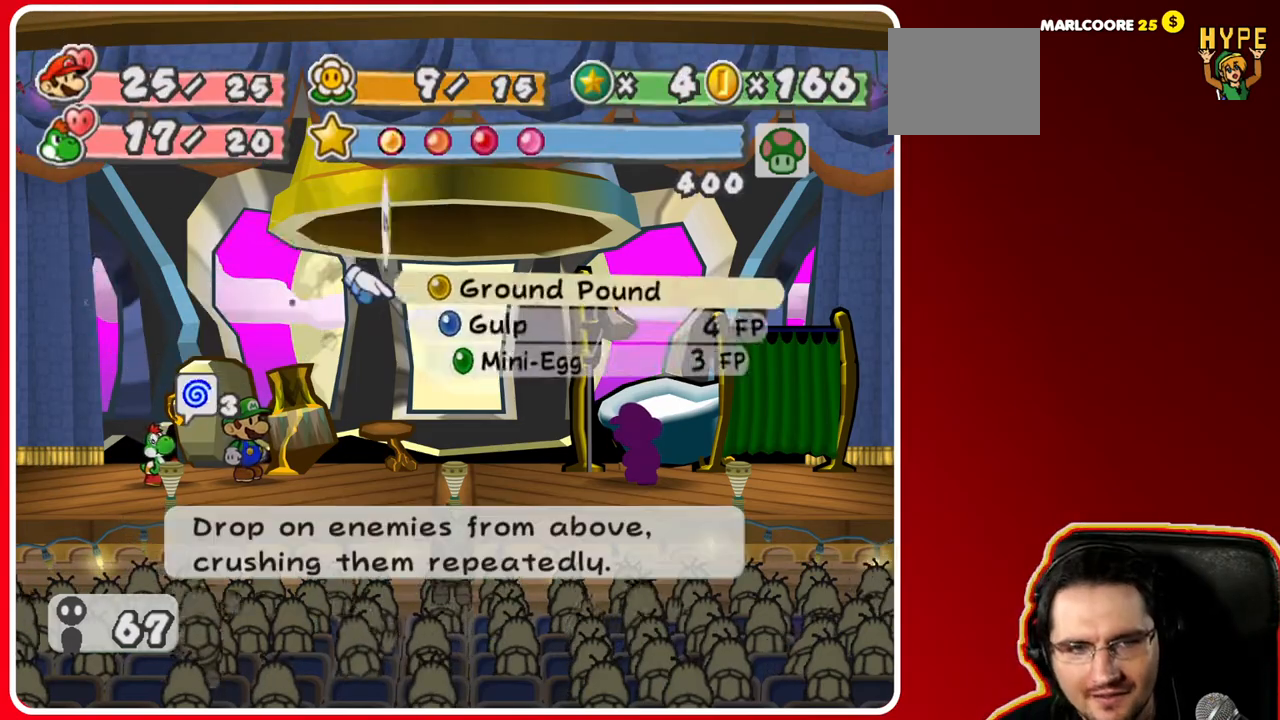
{"buttons": [], "left_stick": "center", "right_stick": "center", "events": [[283, "A", "down"], [450, "A", "up"]]}
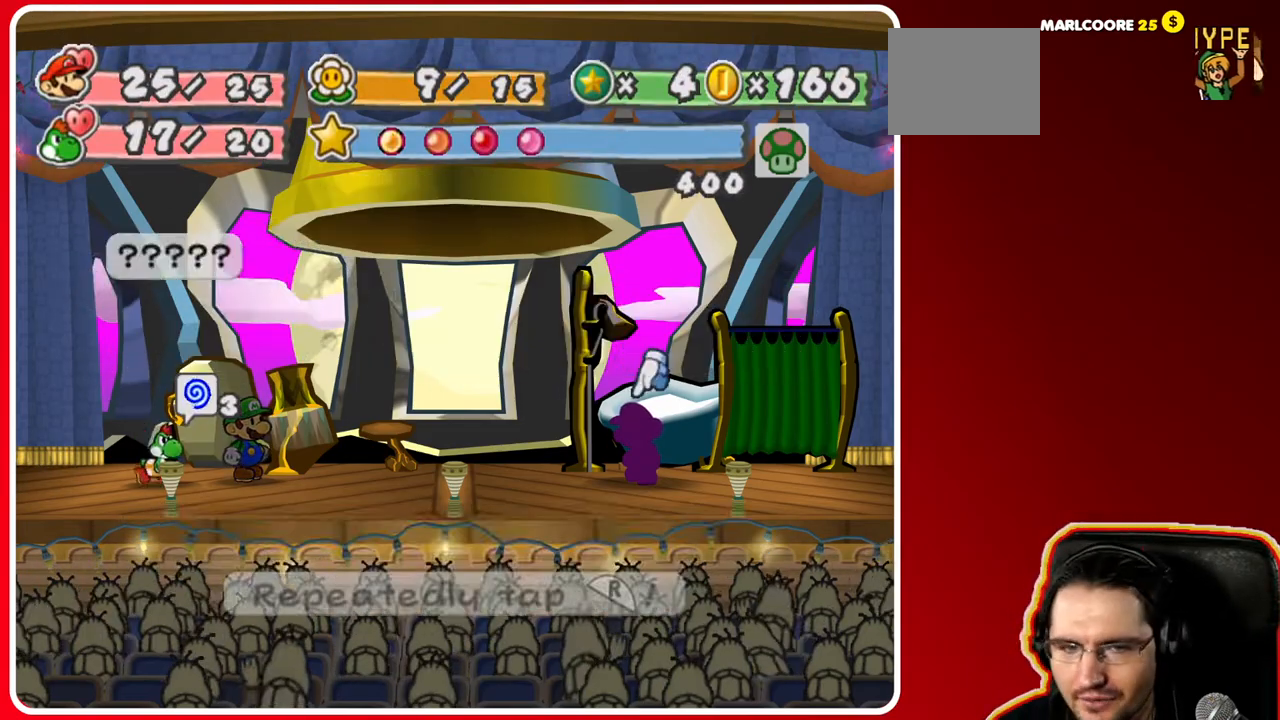
{"buttons": ["R1"], "left_stick": "center", "right_stick": "center", "events": [[33, "A", "down"], [150, "A", "up"], [400, "R1", "down"]]}
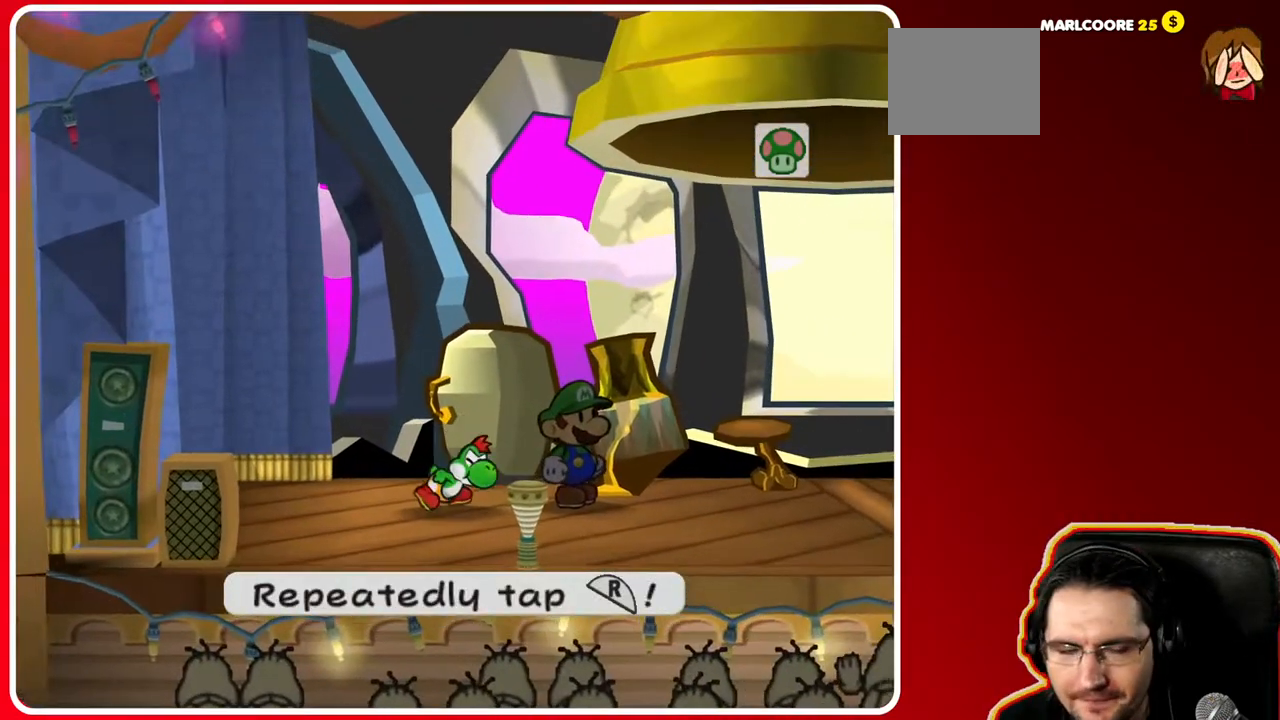
{"buttons": ["R1"], "left_stick": "center", "right_stick": "center", "events": [[83, "R1", "up"], [133, "R1", "down"], [200, "R1", "up"], [267, "R1", "down"], [317, "R1", "up"], [383, "R1", "down"], [450, "R1", "up"], [500, "R1", "down"]]}
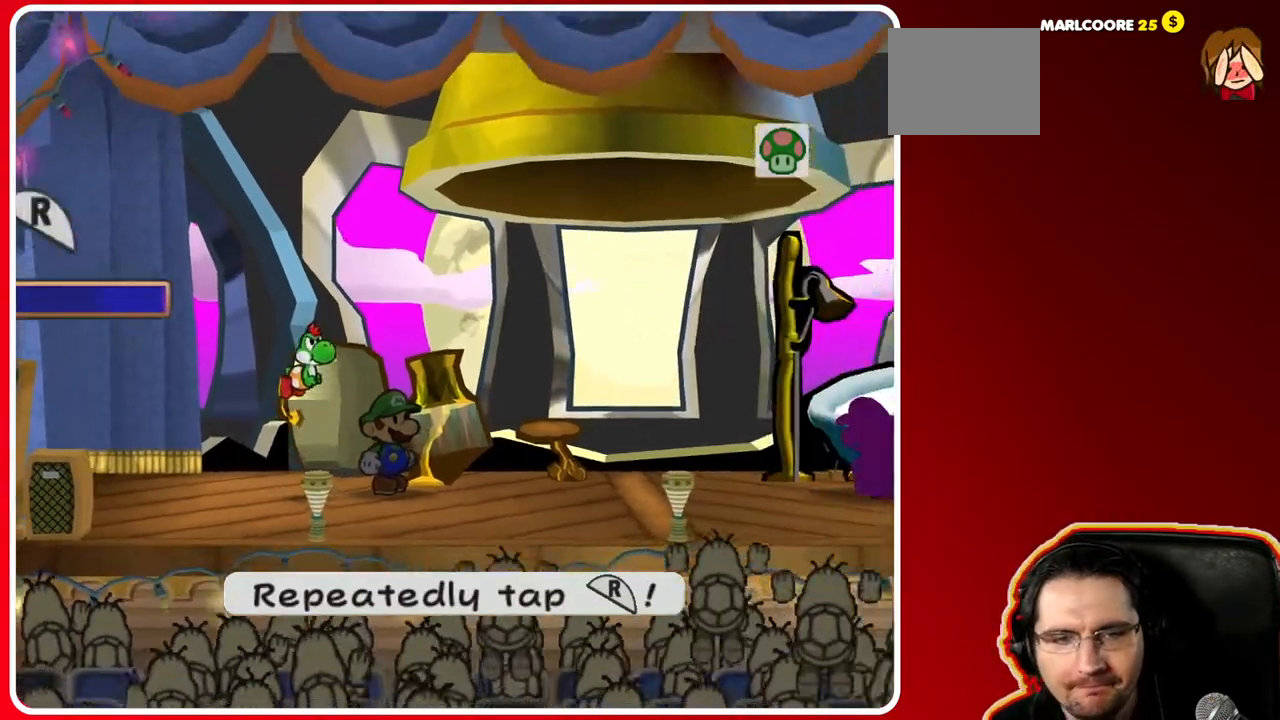
{"buttons": ["R1"], "left_stick": "center", "right_stick": "center", "events": [[50, "R1", "up"], [100, "R1", "down"], [183, "R1", "up"], [217, "R1", "down"], [283, "R1", "up"], [333, "R1", "down"], [383, "R1", "up"], [450, "R1", "down"]]}
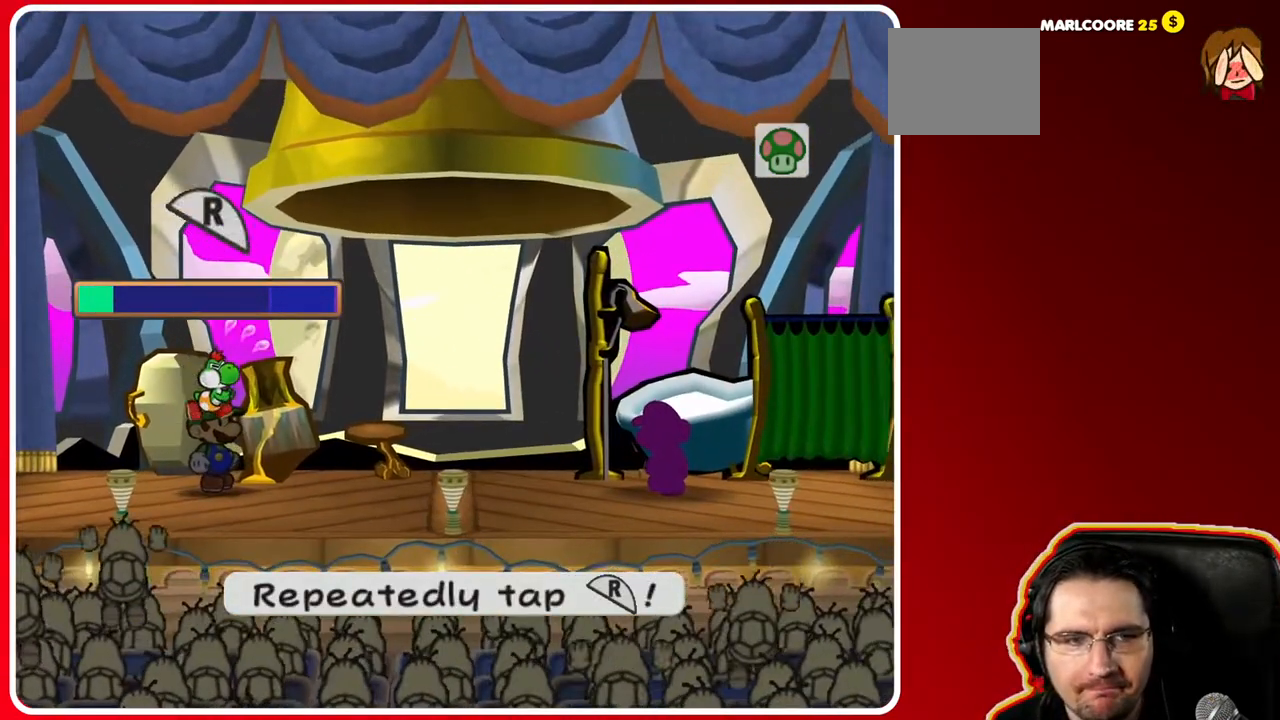
{"buttons": [], "left_stick": "center", "right_stick": "center", "events": [[33, "R1", "up"], [83, "R1", "down"], [133, "R1", "up"], [167, "R1", "down"], [233, "R1", "up"], [283, "R1", "down"], [333, "R1", "up"], [400, "R1", "down"], [467, "R1", "up"]]}
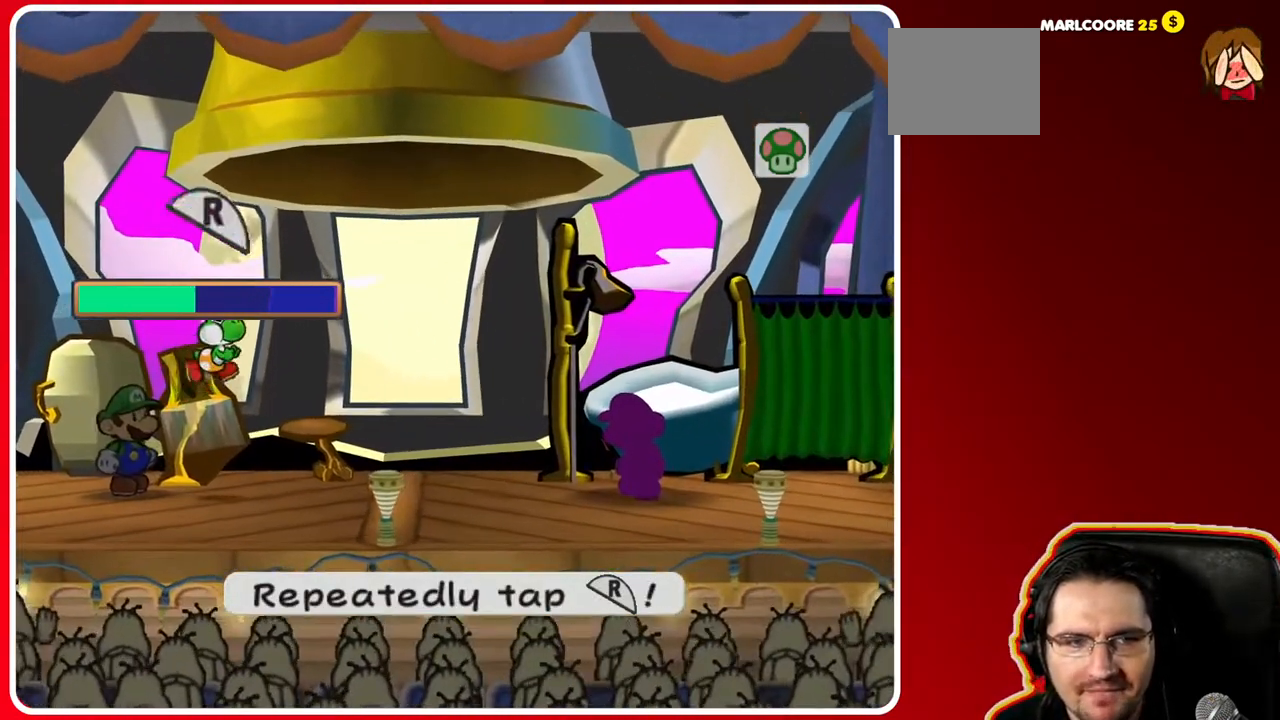
{"buttons": [], "left_stick": "center", "right_stick": "center", "events": [[33, "R1", "down"], [83, "R1", "up"], [150, "R1", "down"], [217, "R1", "up"], [267, "R1", "down"], [333, "R1", "up"], [400, "R1", "down"], [433, "R1", "up"]]}
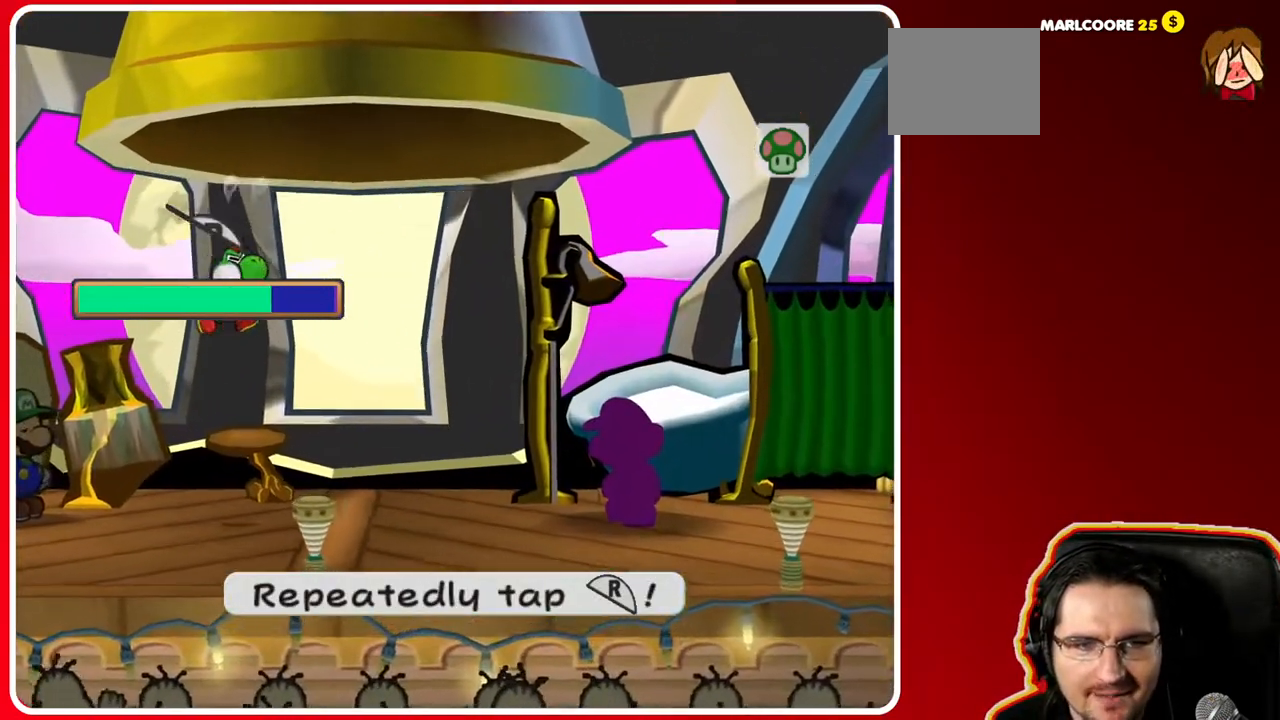
{"buttons": ["R1"], "left_stick": "center", "right_stick": "center", "events": [[17, "R1", "down"], [67, "R1", "up"], [133, "R1", "down"], [200, "R1", "up"], [267, "R1", "down"], [283, "R1", "up"], [383, "R1", "down"], [433, "R1", "up"], [483, "R1", "down"]]}
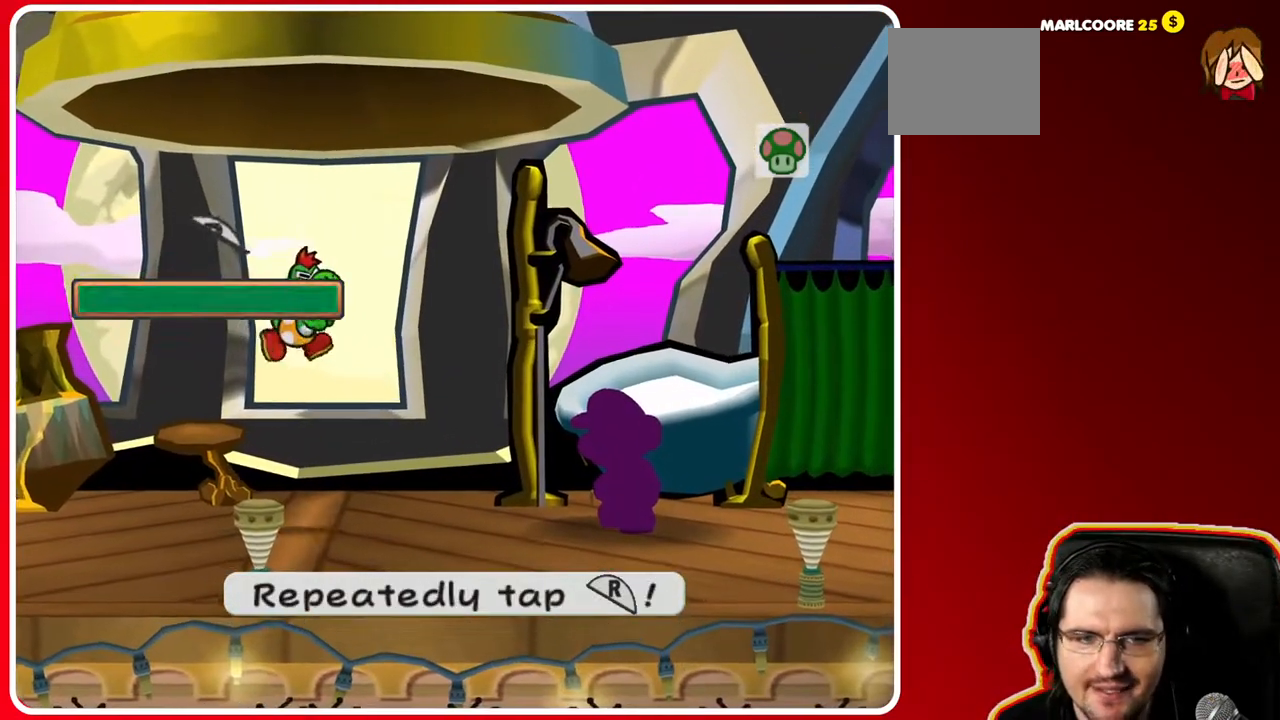
{"buttons": [], "left_stick": "center", "right_stick": "center", "events": [[67, "R1", "up"]]}
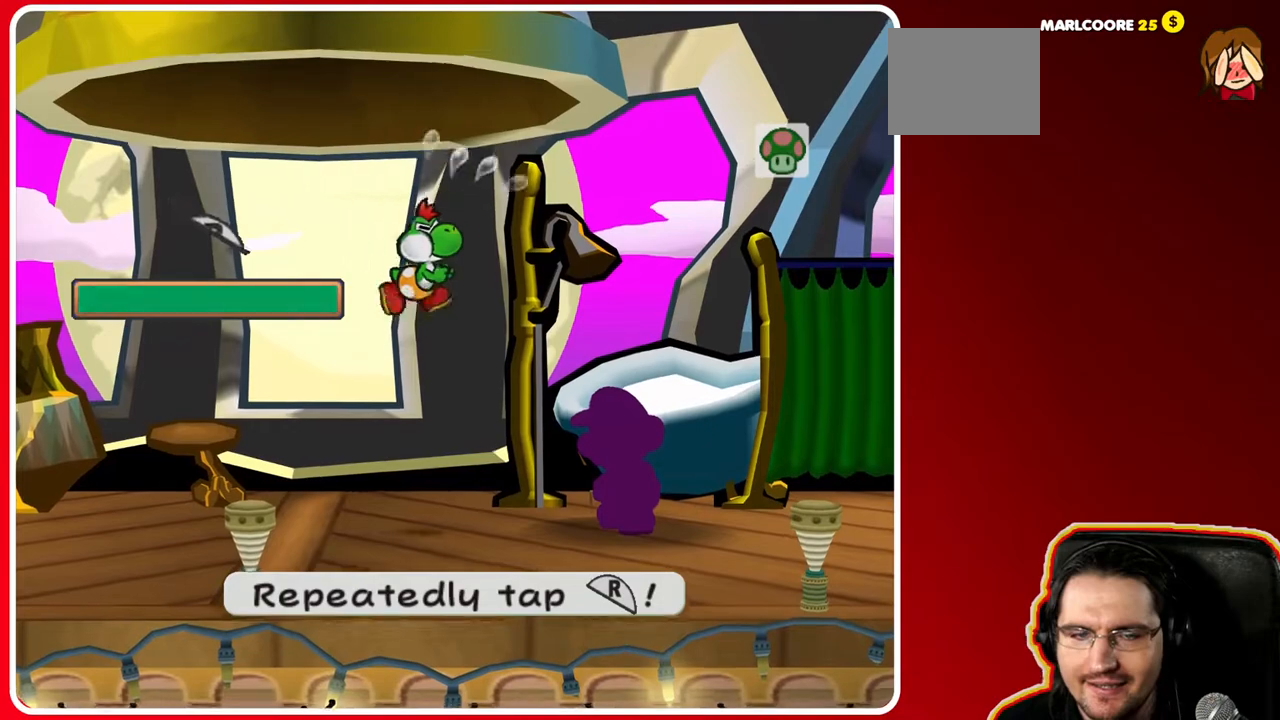
{"buttons": [], "left_stick": "center", "right_stick": "center", "events": []}
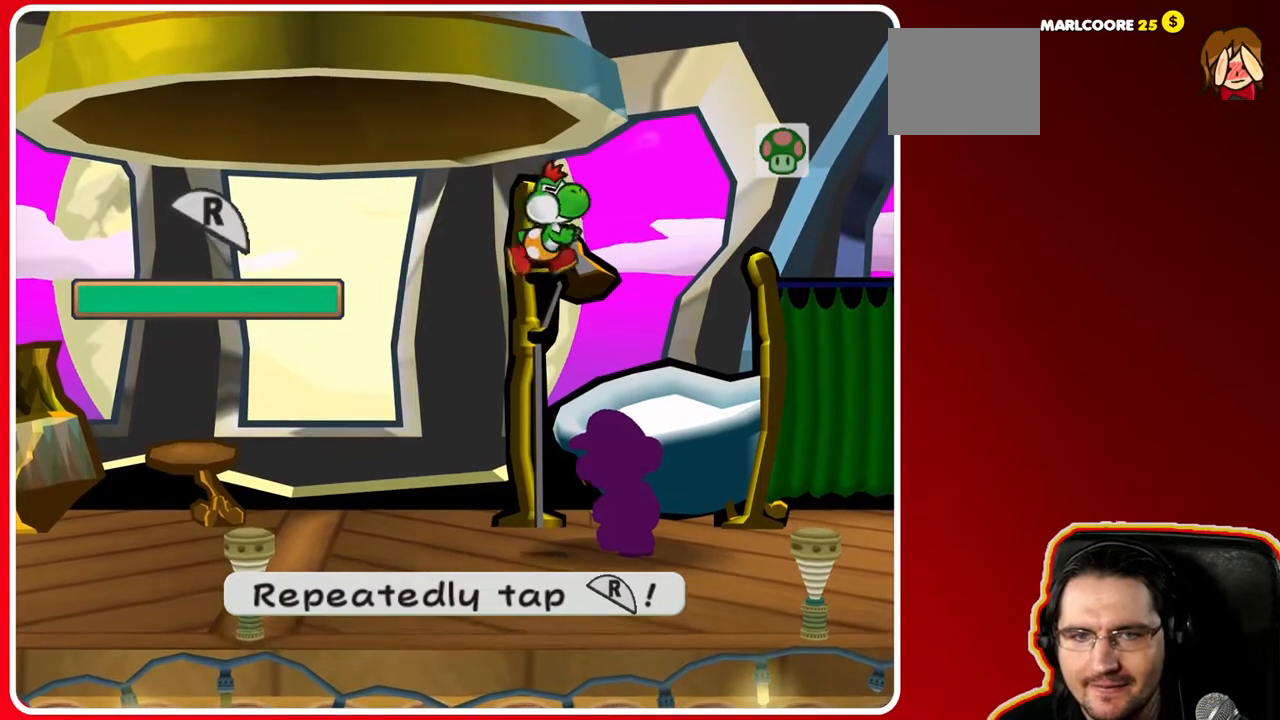
{"buttons": [], "left_stick": "center", "right_stick": "center", "events": []}
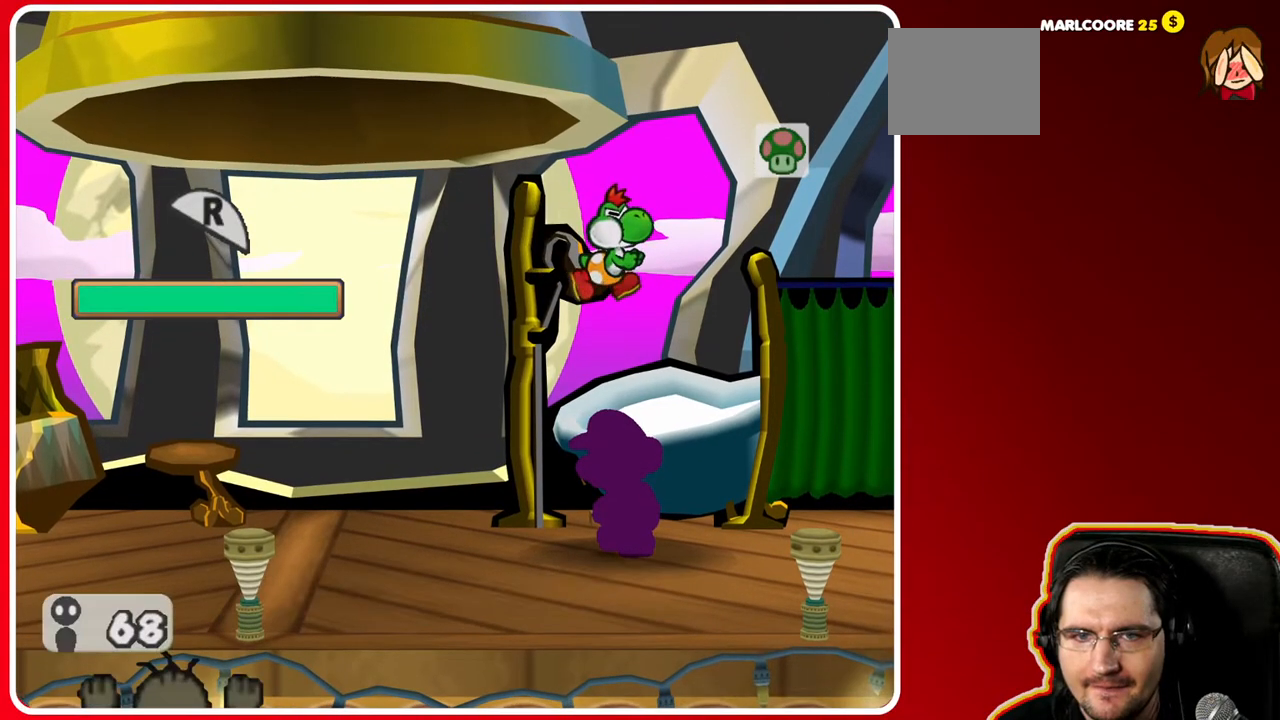
{"buttons": [], "left_stick": "center", "right_stick": "center", "events": [[117, "A", "down"], [283, "A", "up"]]}
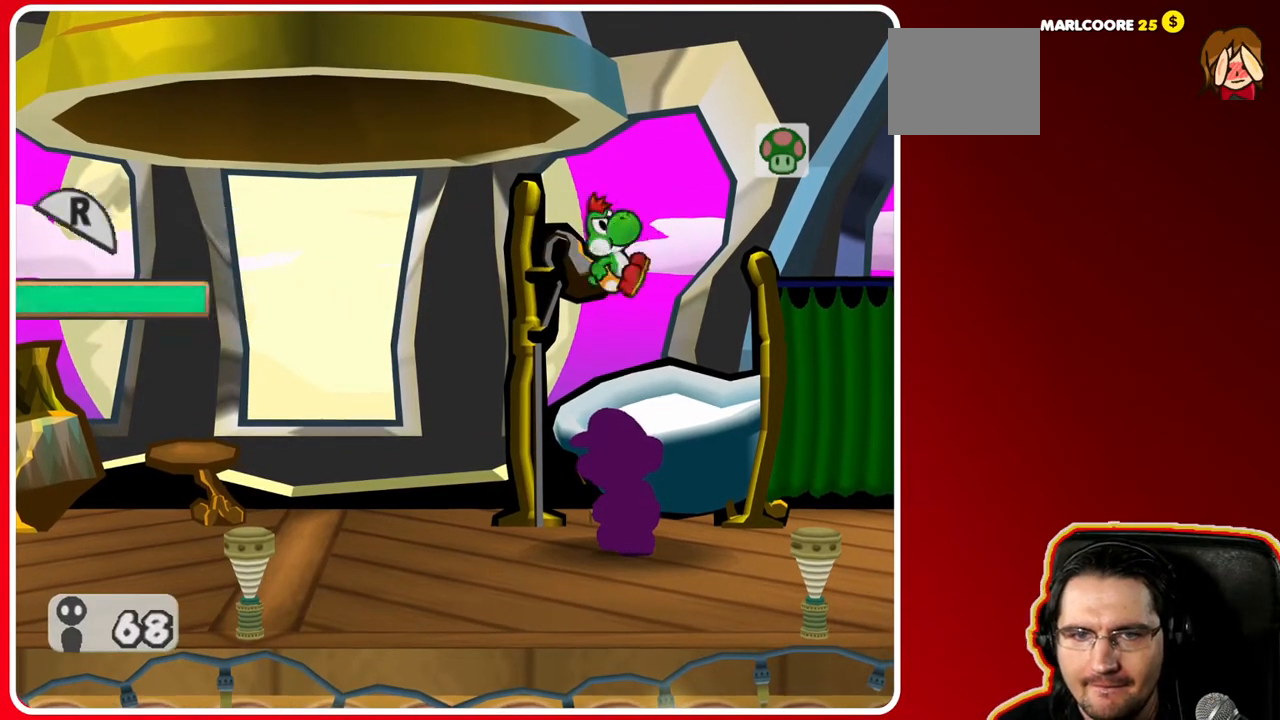
{"buttons": [], "left_stick": "center", "right_stick": "center", "events": []}
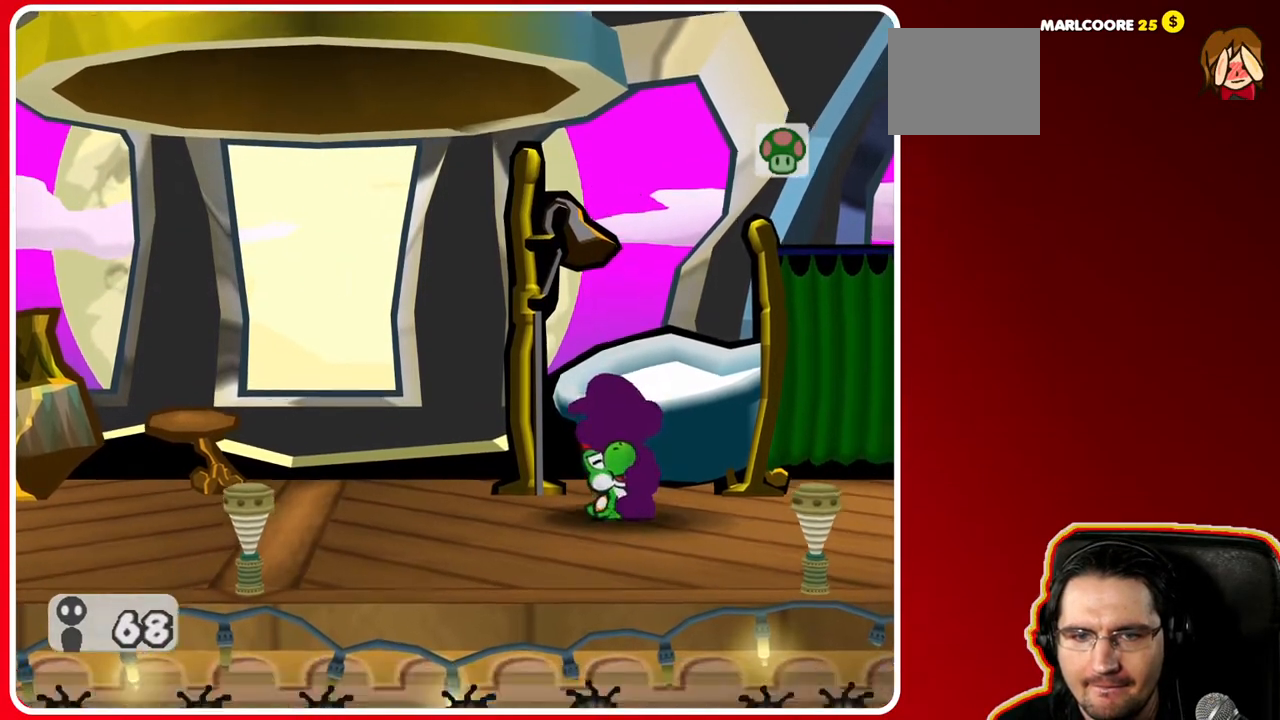
{"buttons": [], "left_stick": "center", "right_stick": "center", "events": []}
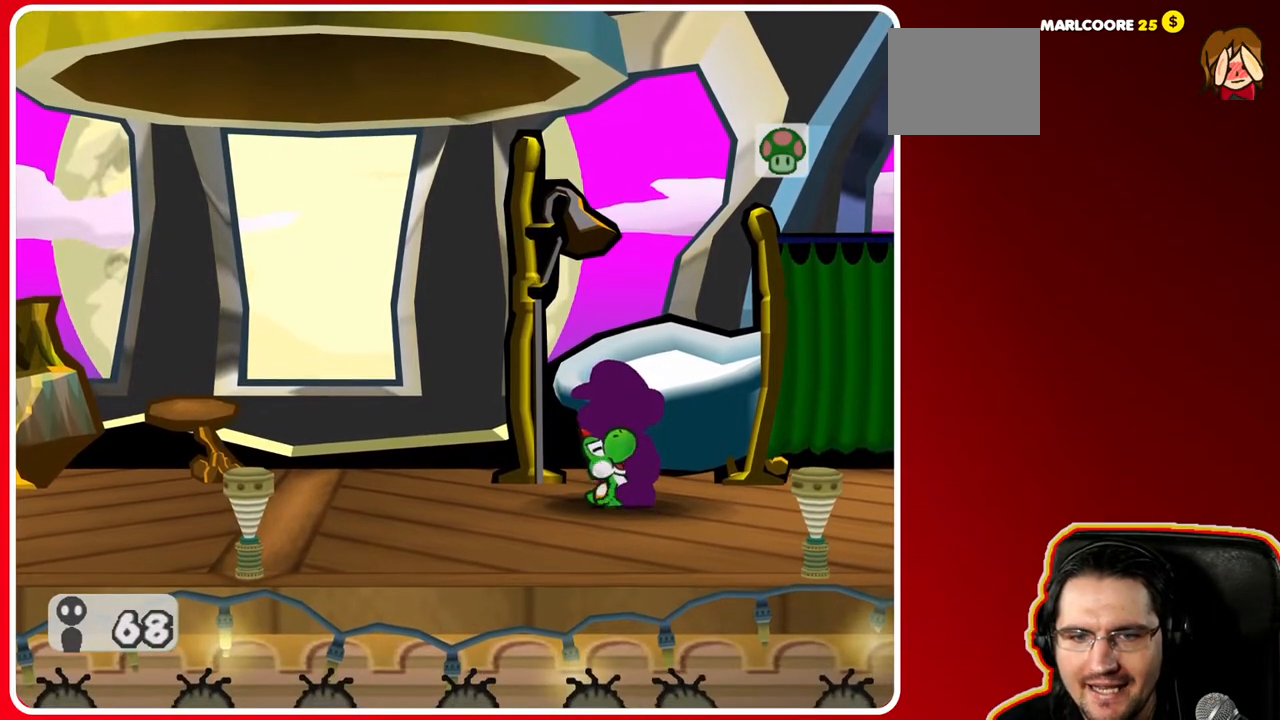
{"buttons": [], "left_stick": "center", "right_stick": "center", "events": []}
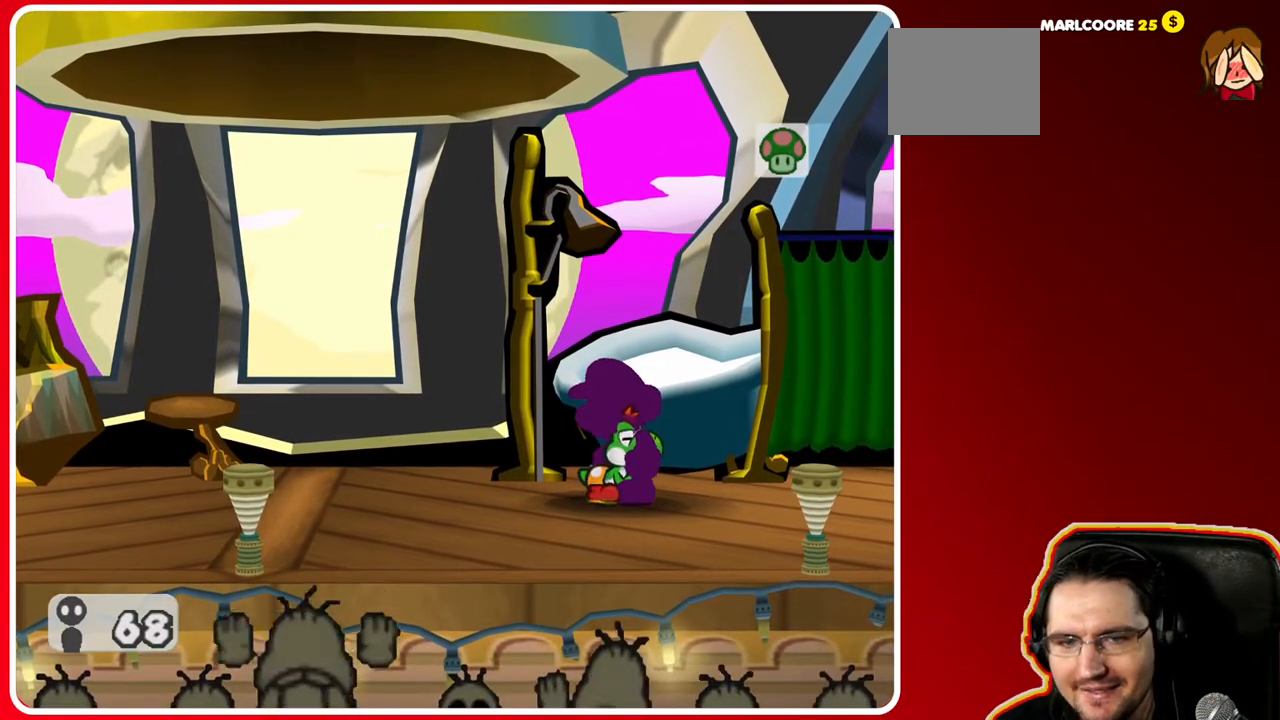
{"buttons": [], "left_stick": "center", "right_stick": "center", "events": []}
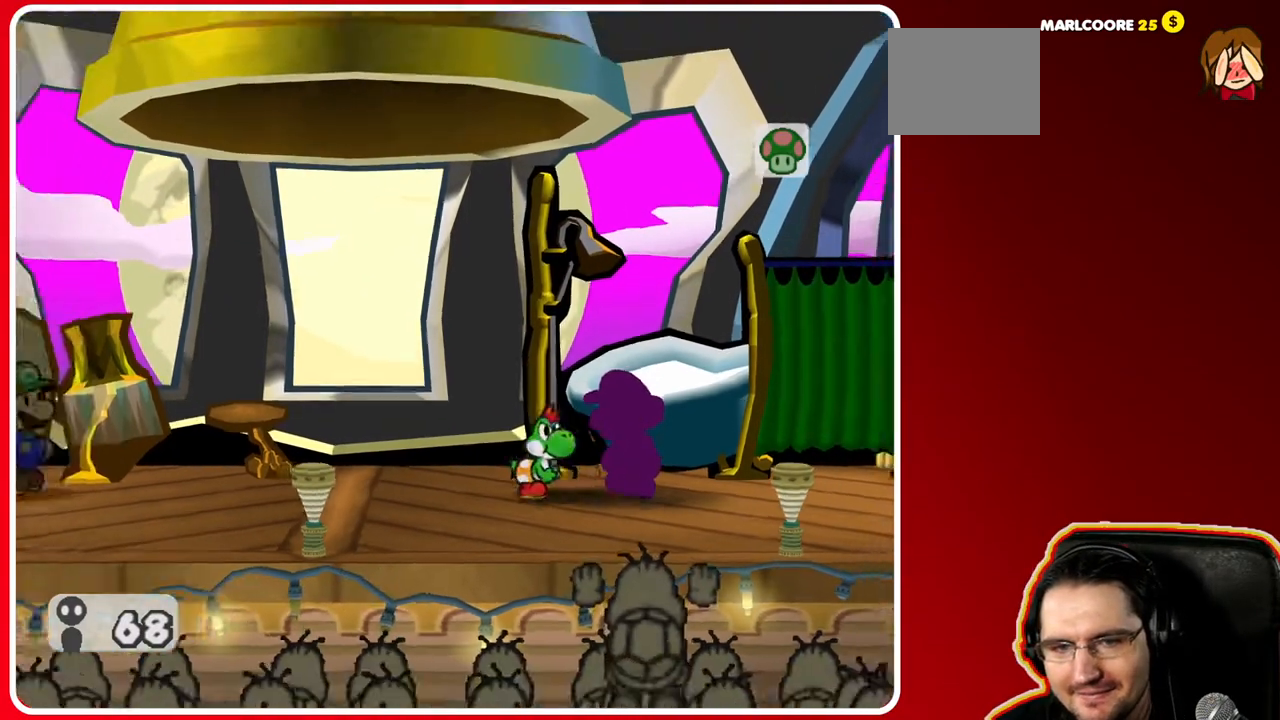
{"buttons": [], "left_stick": "center", "right_stick": "center", "events": []}